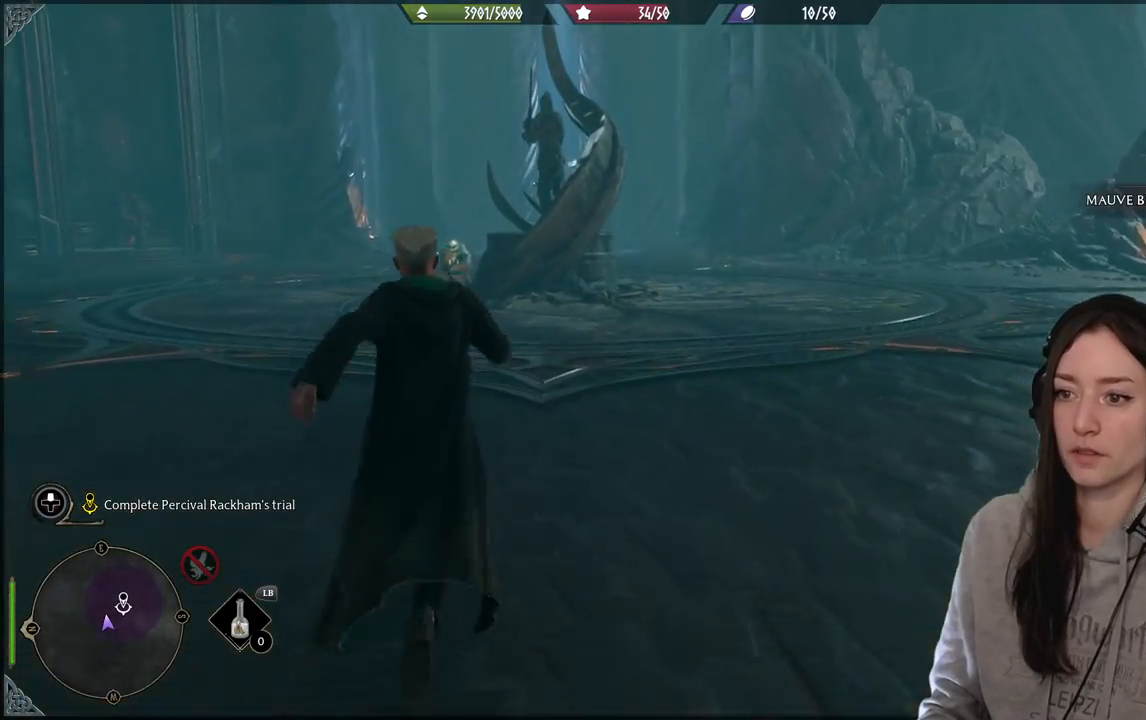
Gameplay with a controller (Xbox layout); each line is a JSON object with the inputs held at the frame after it (dt_ms = milliseconds from this image to that frame). "events" lists button and stick changes between this image and that frame as [ms after this image, input, new state], when the widget could be followed in between.
{"dt_ms": 500, "buttons": [], "left_stick": "center", "right_stick": "right", "events": [[83, "right_stick", "right"], [300, "left_stick", "center"]]}
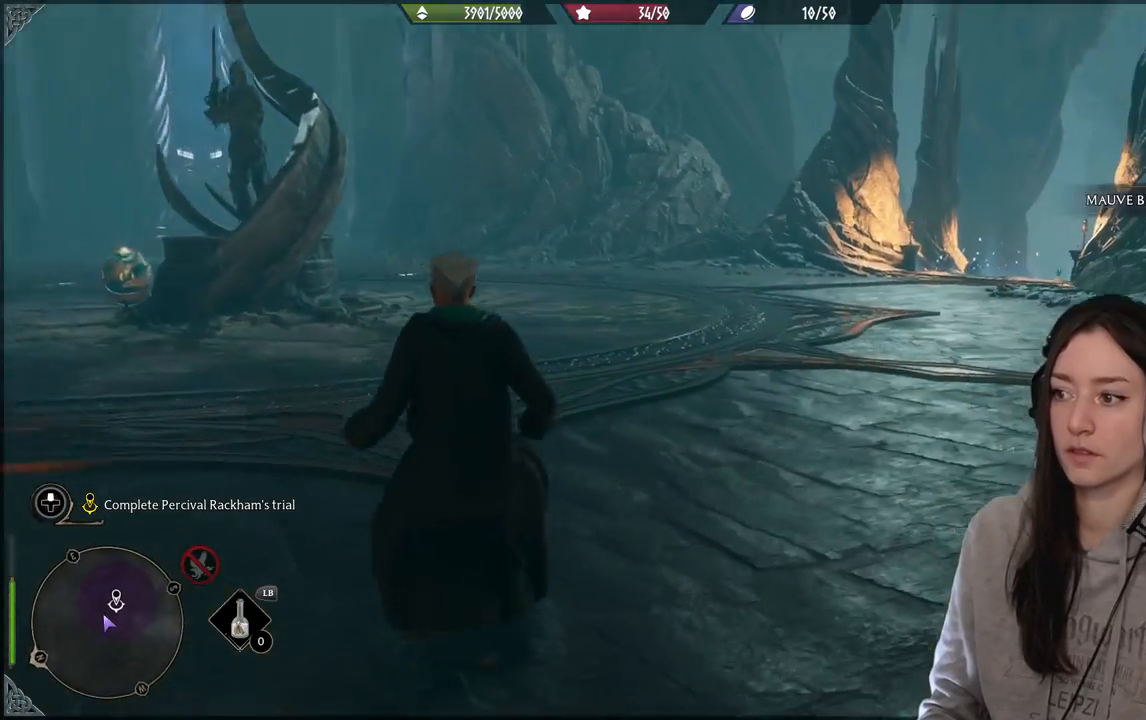
{"dt_ms": 500, "buttons": [], "left_stick": "left", "right_stick": "center", "events": [[200, "right_stick", "center"], [283, "left_stick", "left"]]}
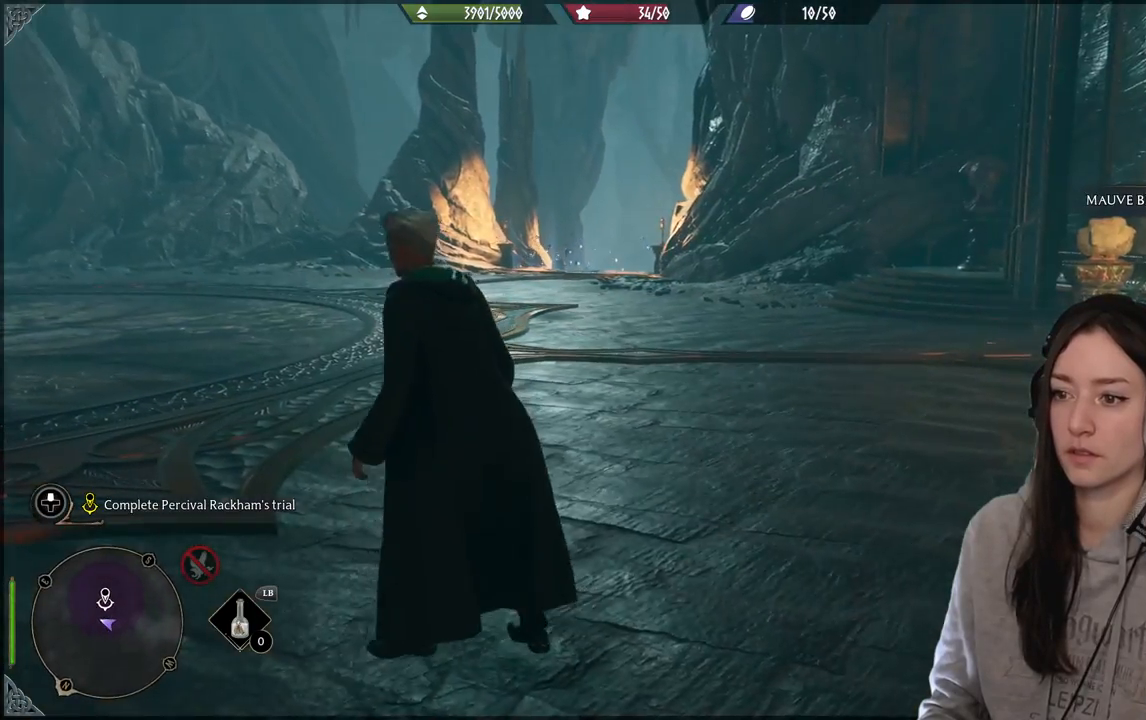
{"dt_ms": 500, "buttons": [], "left_stick": "down-left", "right_stick": "left", "events": [[83, "right_stick", "left"], [250, "left_stick", "down"], [400, "left_stick", "down-left"]]}
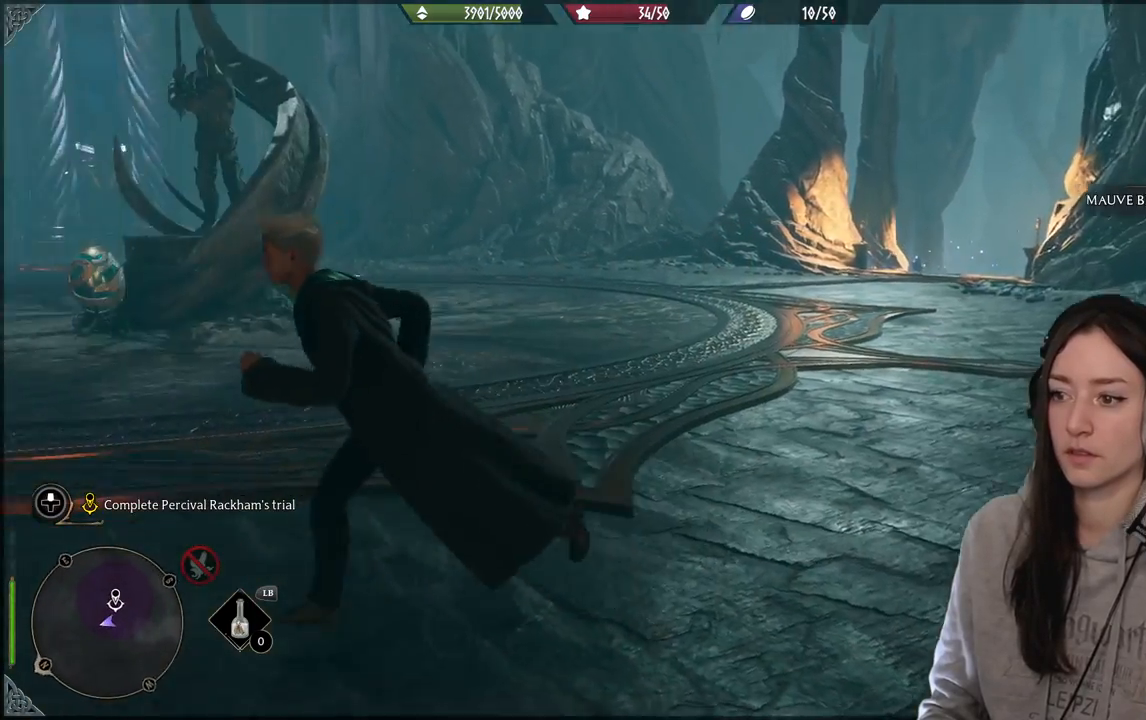
{"dt_ms": 500, "buttons": [], "left_stick": "up-left", "right_stick": "left", "events": [[33, "left_stick", "left"], [333, "left_stick", "up-left"]]}
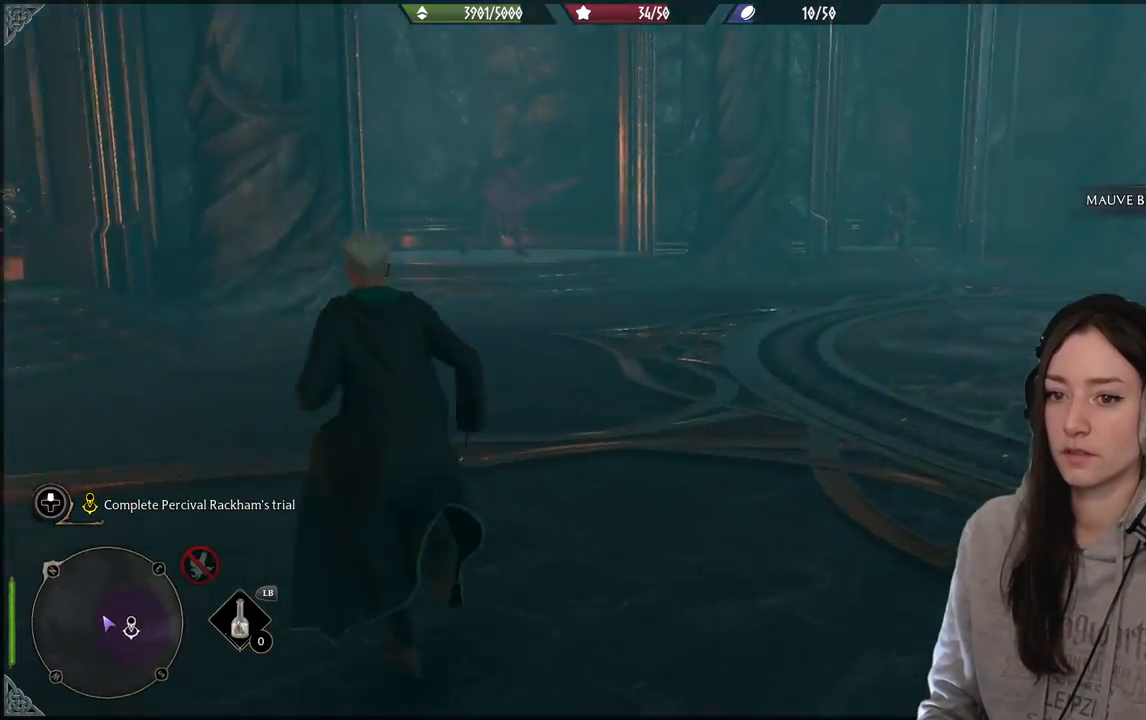
{"dt_ms": 500, "buttons": [], "left_stick": "up-right", "right_stick": "center", "events": [[67, "left_stick", "up"], [267, "left_stick", "up-right"], [267, "right_stick", "center"]]}
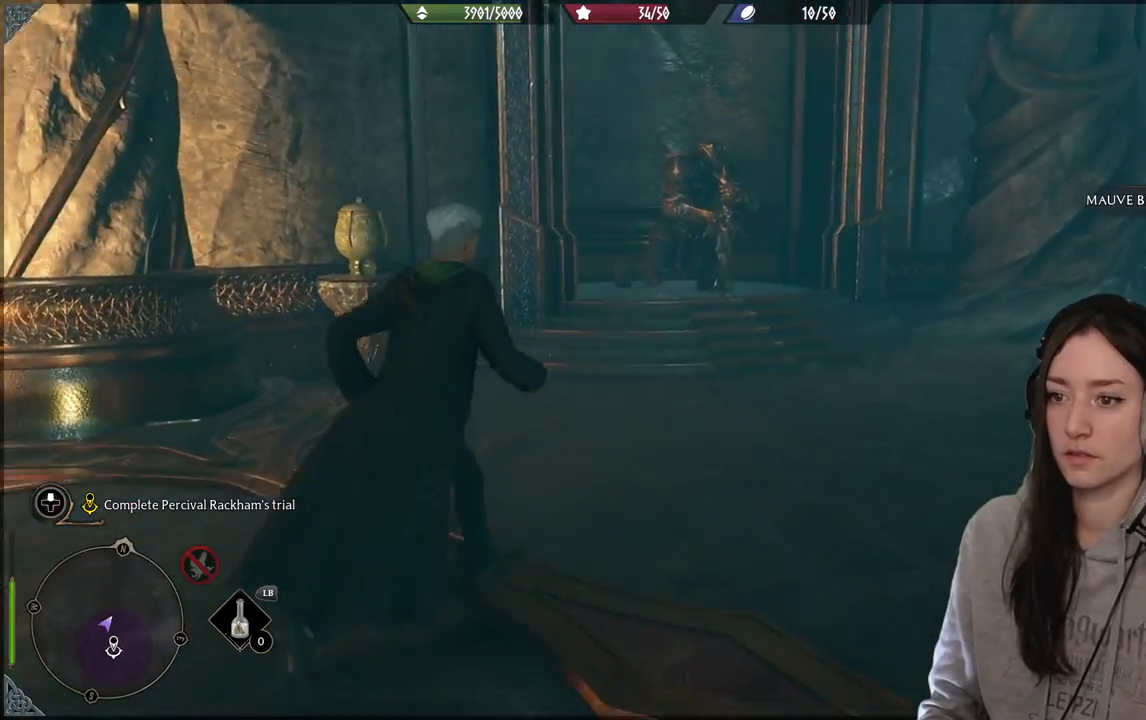
{"dt_ms": 500, "buttons": [], "left_stick": "up-right", "right_stick": "center", "events": []}
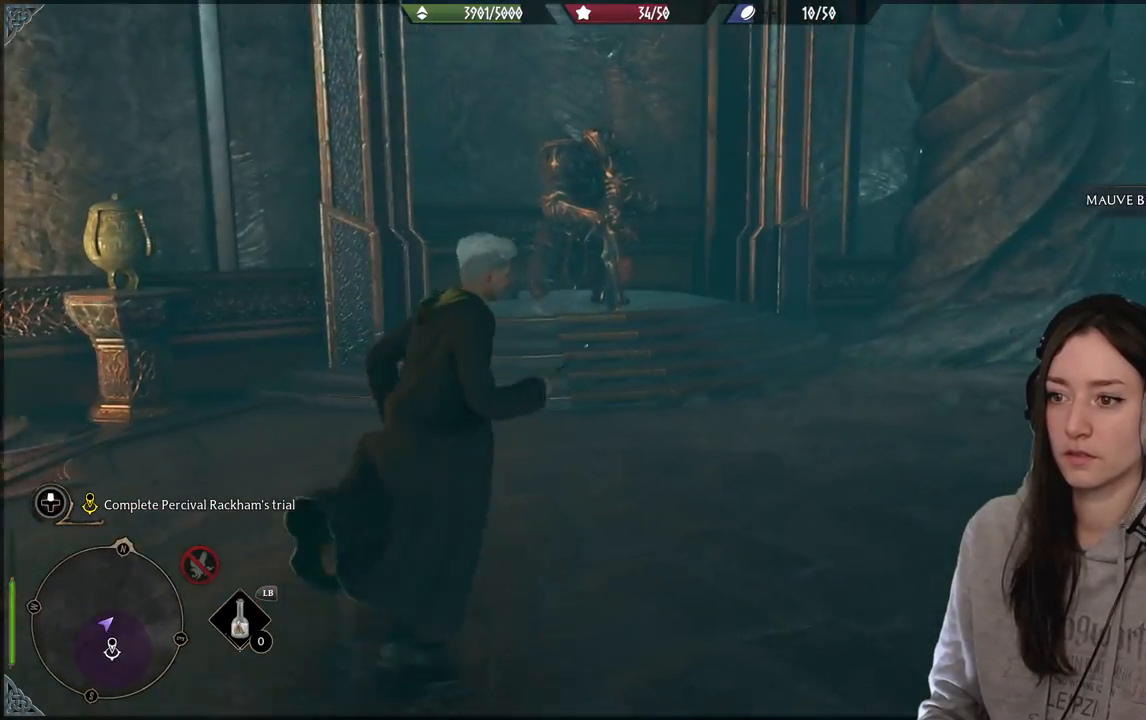
{"dt_ms": 500, "buttons": [], "left_stick": "up-right", "right_stick": "right", "events": [[183, "left_stick", "right"], [200, "right_stick", "right"], [433, "left_stick", "up-right"]]}
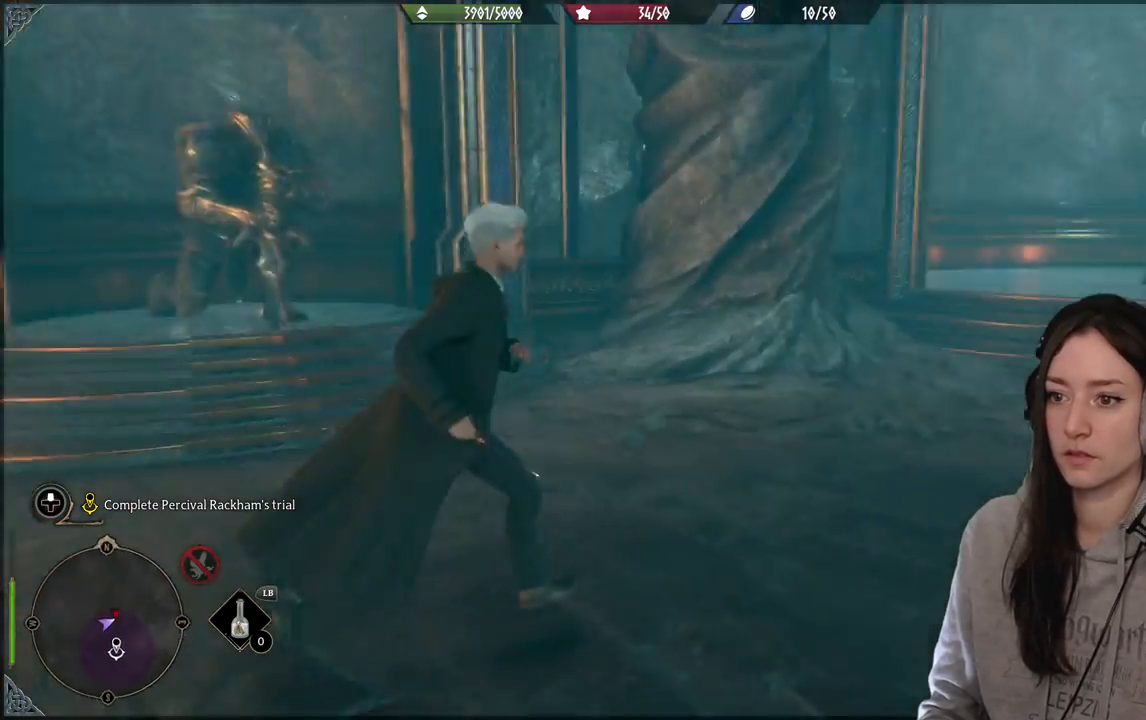
{"dt_ms": 500, "buttons": [], "left_stick": "right", "right_stick": "center", "events": [[117, "right_stick", "center"], [483, "left_stick", "right"]]}
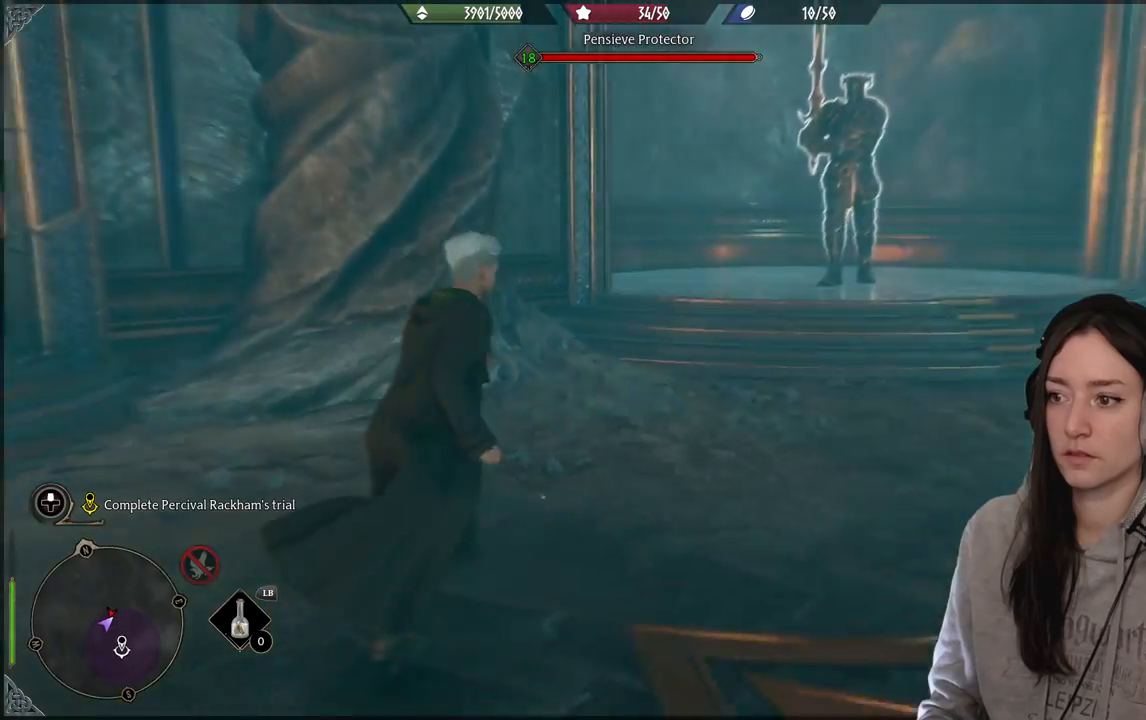
{"dt_ms": 500, "buttons": [], "left_stick": "down", "right_stick": "center", "events": [[117, "right_stick", "up"], [150, "left_stick", "down"], [433, "right_stick", "center"]]}
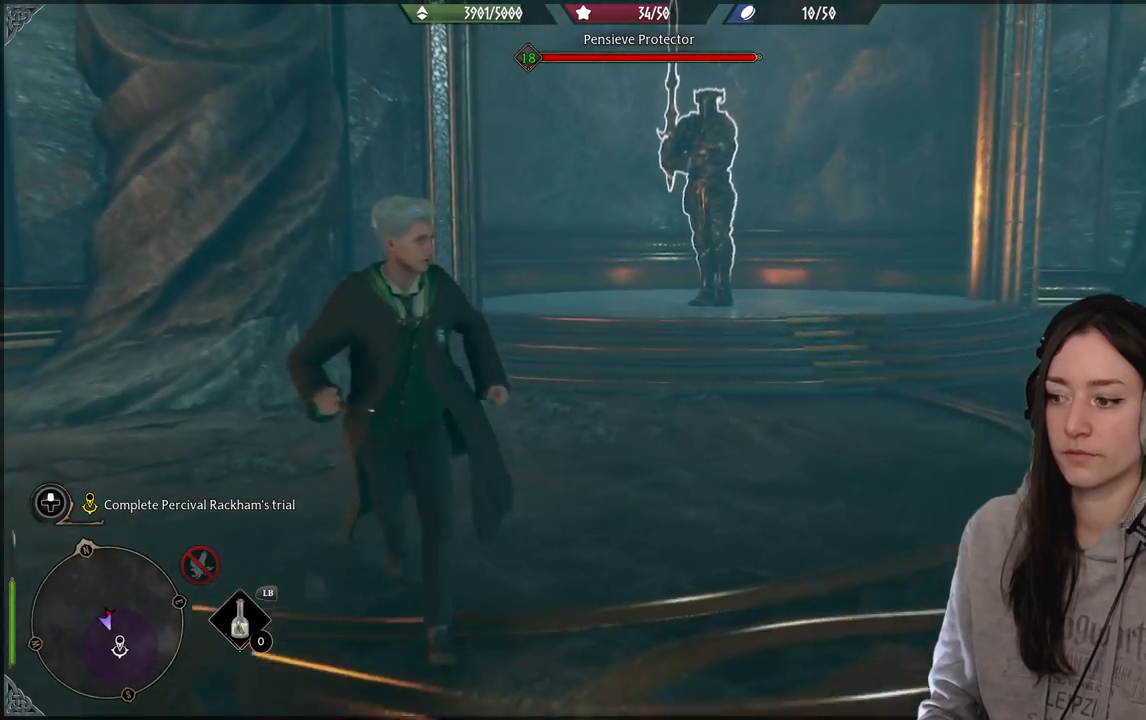
{"dt_ms": 500, "buttons": [], "left_stick": "down", "right_stick": "up", "events": [[233, "right_stick", "up"]]}
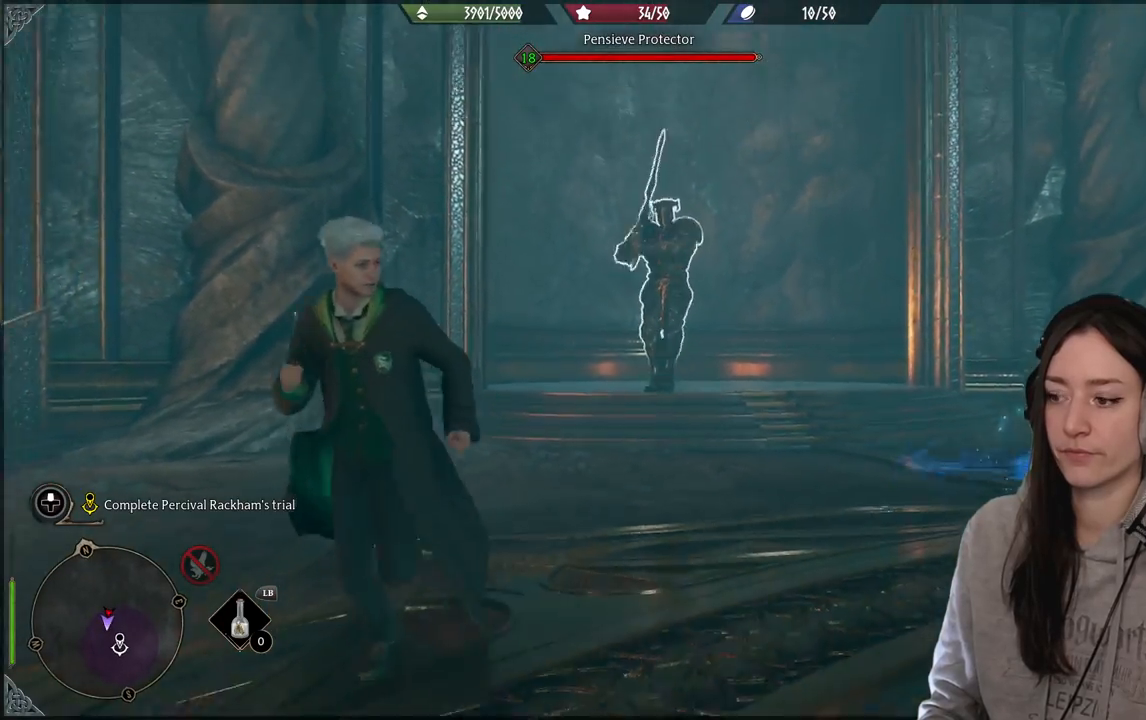
{"dt_ms": 500, "buttons": [], "left_stick": "down", "right_stick": "center", "events": [[17, "right_stick", "center"], [100, "R2", "down"], [200, "B", "down"], [300, "B", "up"], [467, "R2", "up"]]}
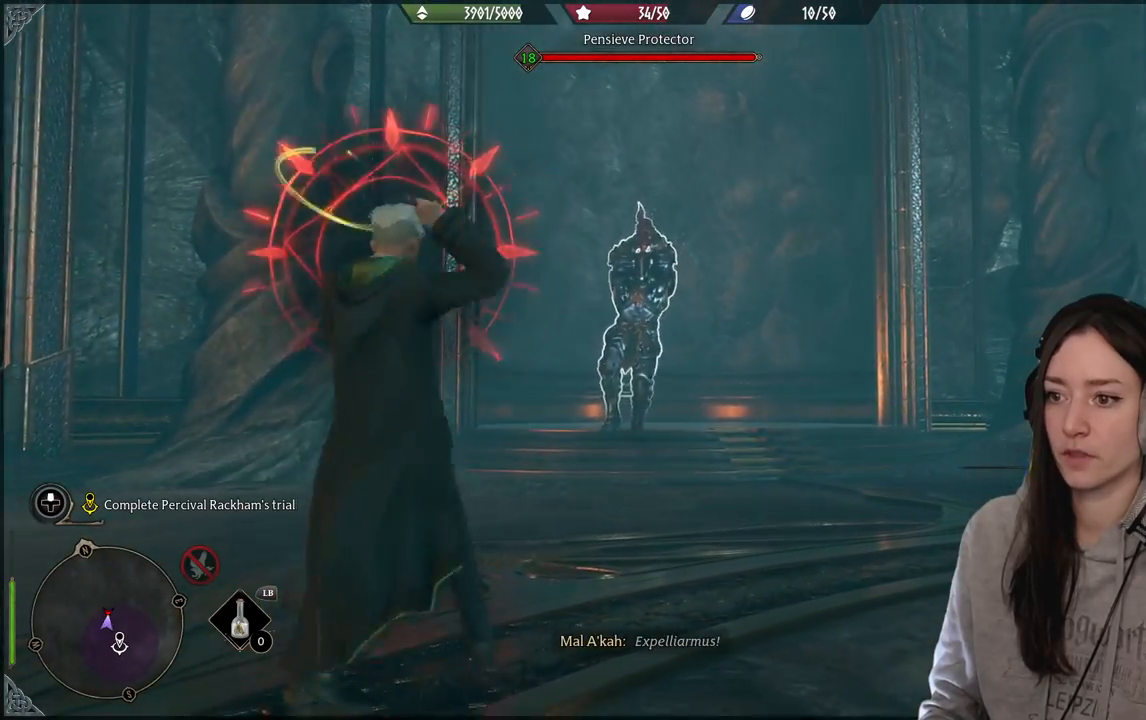
{"dt_ms": 500, "buttons": [], "left_stick": "down-left", "right_stick": "center", "events": [[183, "left_stick", "down-left"], [350, "B", "down"], [483, "B", "up"]]}
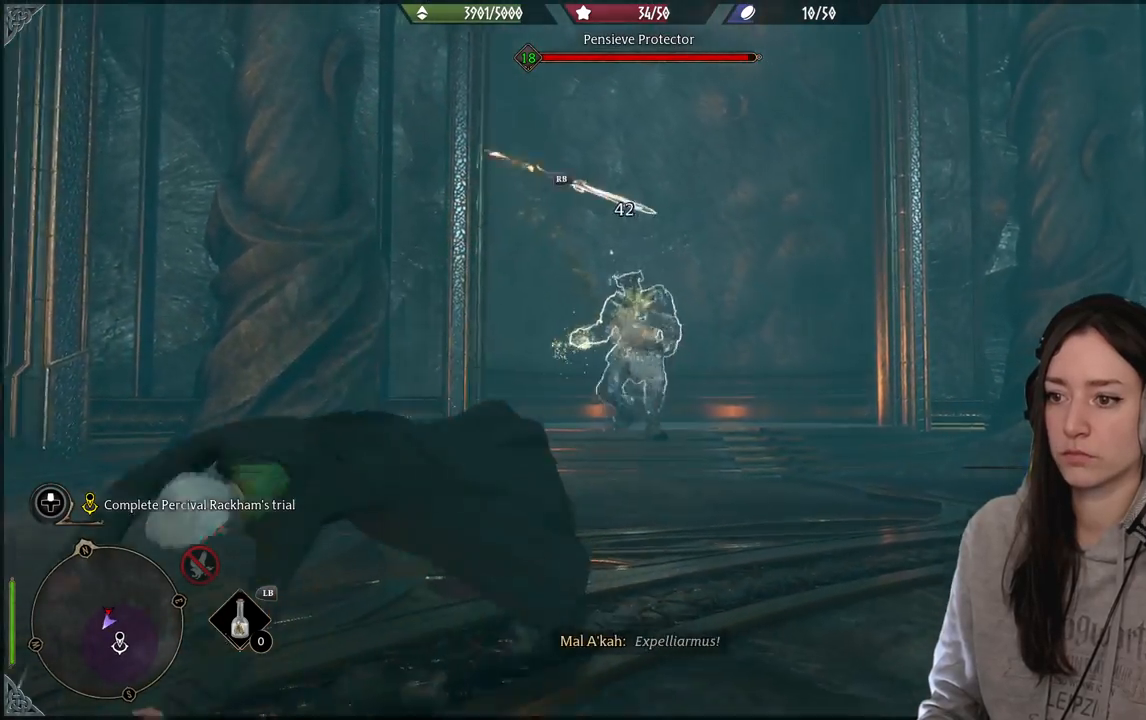
{"dt_ms": 1000, "buttons": [], "left_stick": "up", "right_stick": "center"}
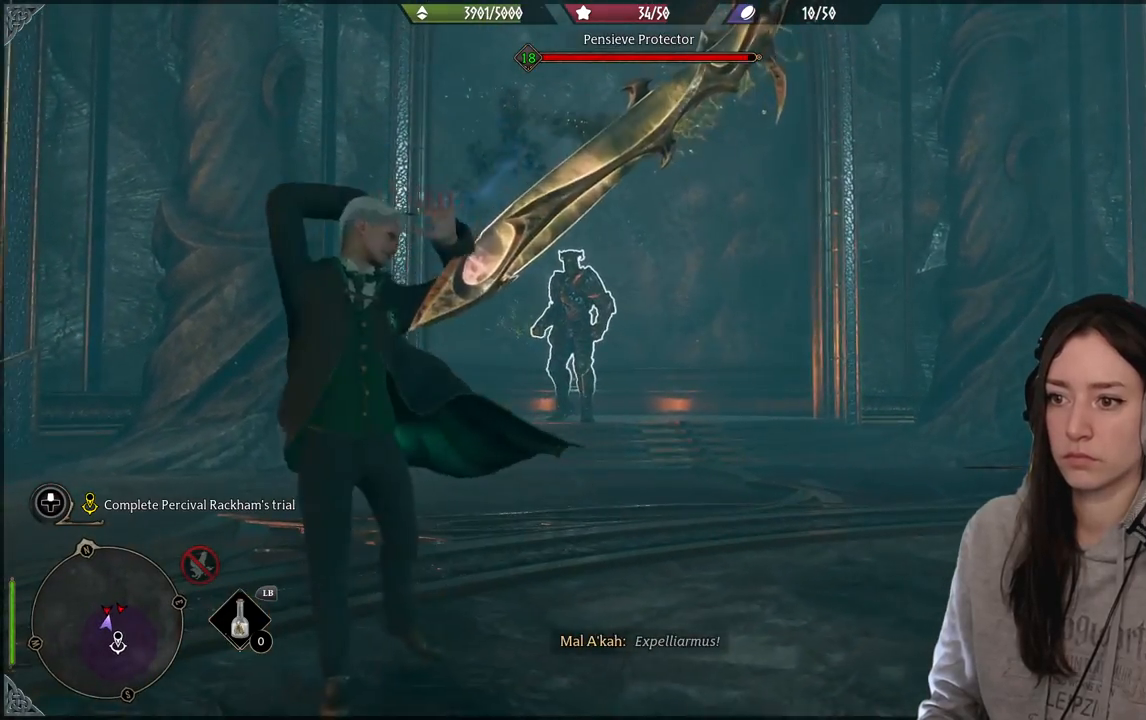
{"dt_ms": 500, "buttons": [], "left_stick": "center", "right_stick": "center", "events": [[400, "left_stick", "center"]]}
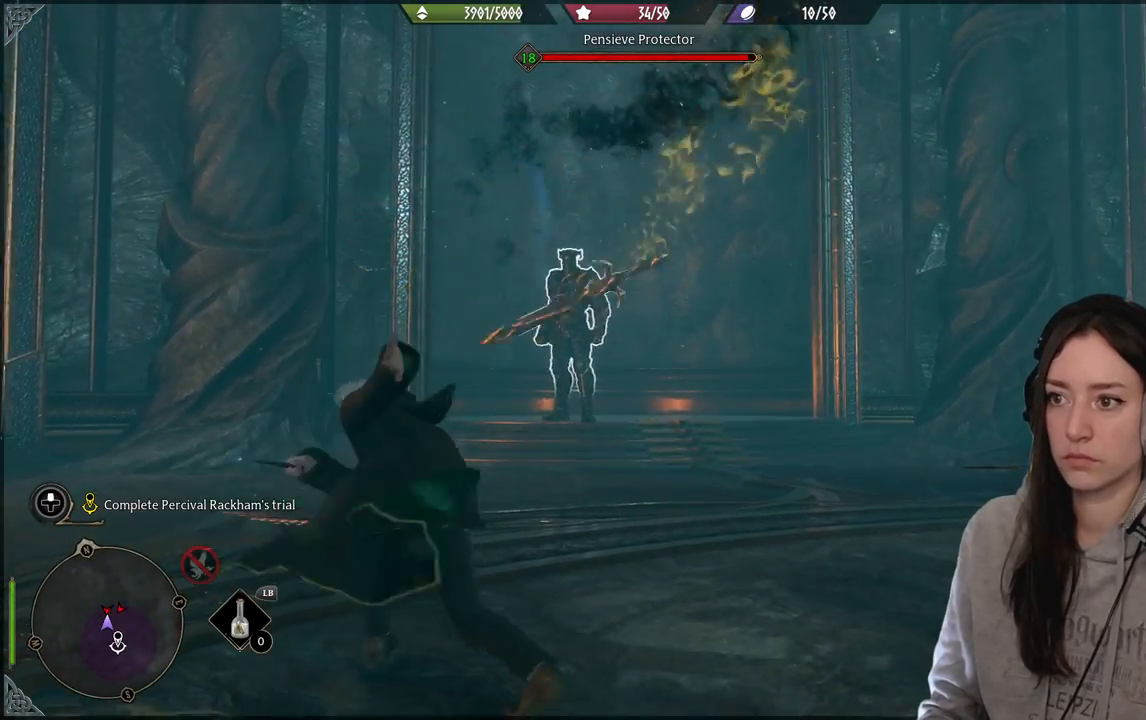
{"dt_ms": 500, "buttons": [], "left_stick": "down-left", "right_stick": "left", "events": [[117, "left_stick", "down-left"], [183, "B", "down"], [250, "B", "up"], [400, "right_stick", "down-left"], [483, "right_stick", "left"]]}
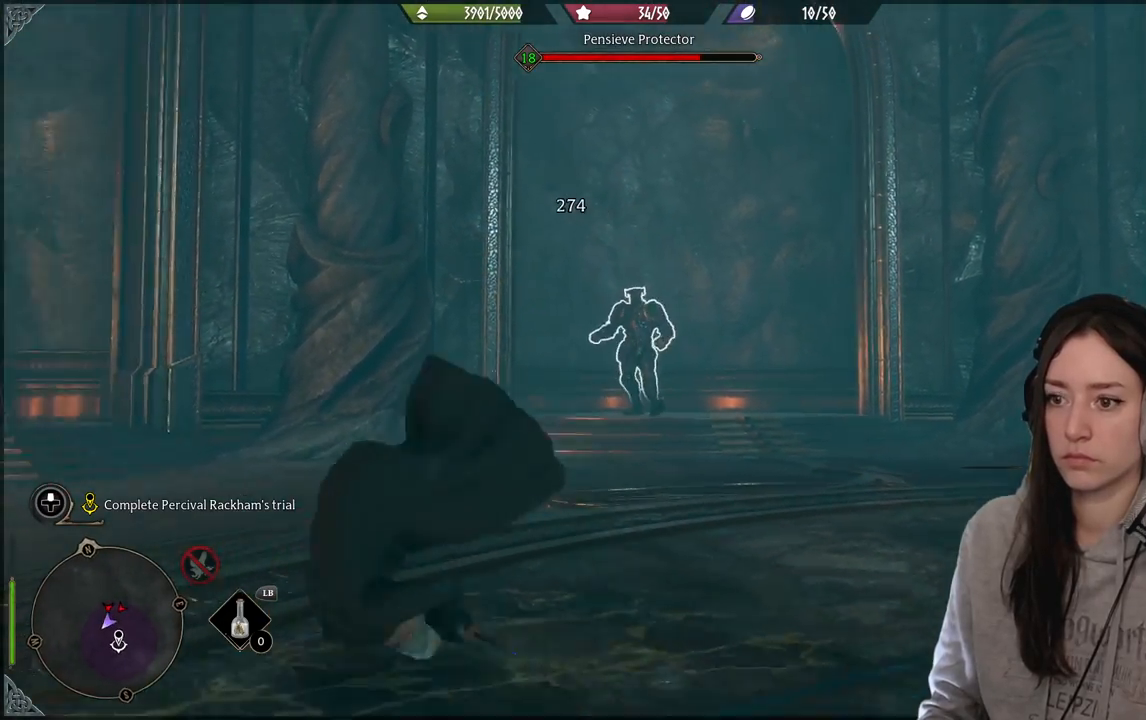
{"dt_ms": 500, "buttons": [], "left_stick": "down-left", "right_stick": "center", "events": [[350, "right_stick", "center"]]}
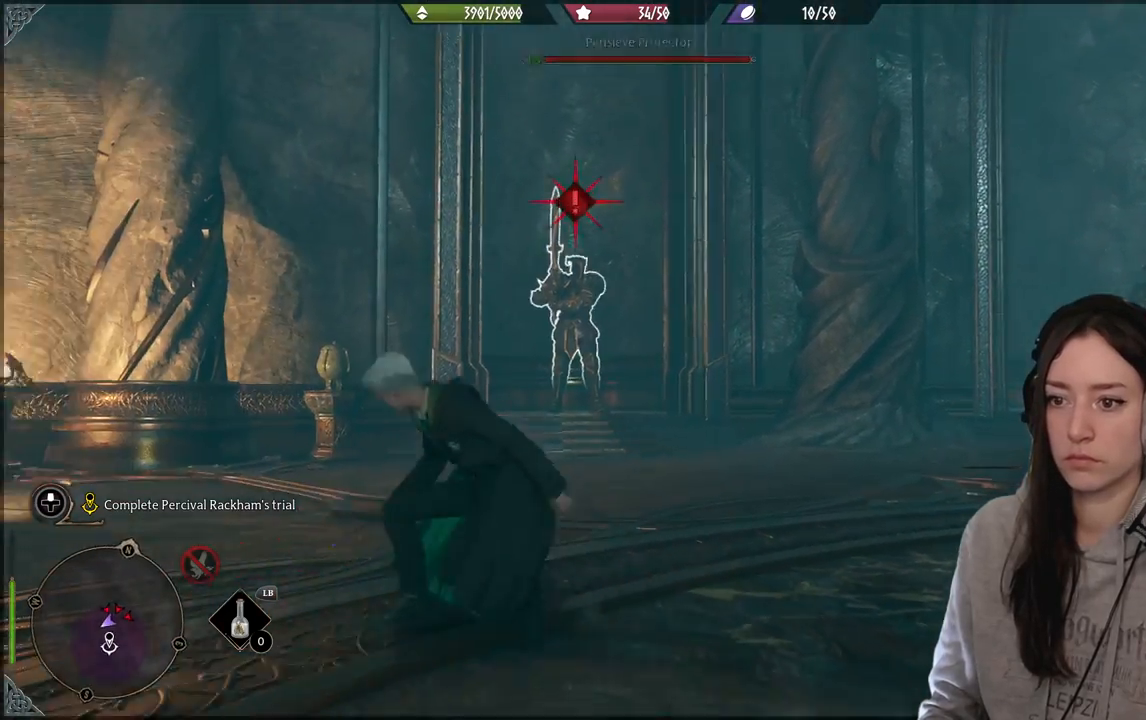
{"dt_ms": 500, "buttons": [], "left_stick": "down", "right_stick": "down-right", "events": [[117, "right_stick", "down-right"], [417, "left_stick", "down"]]}
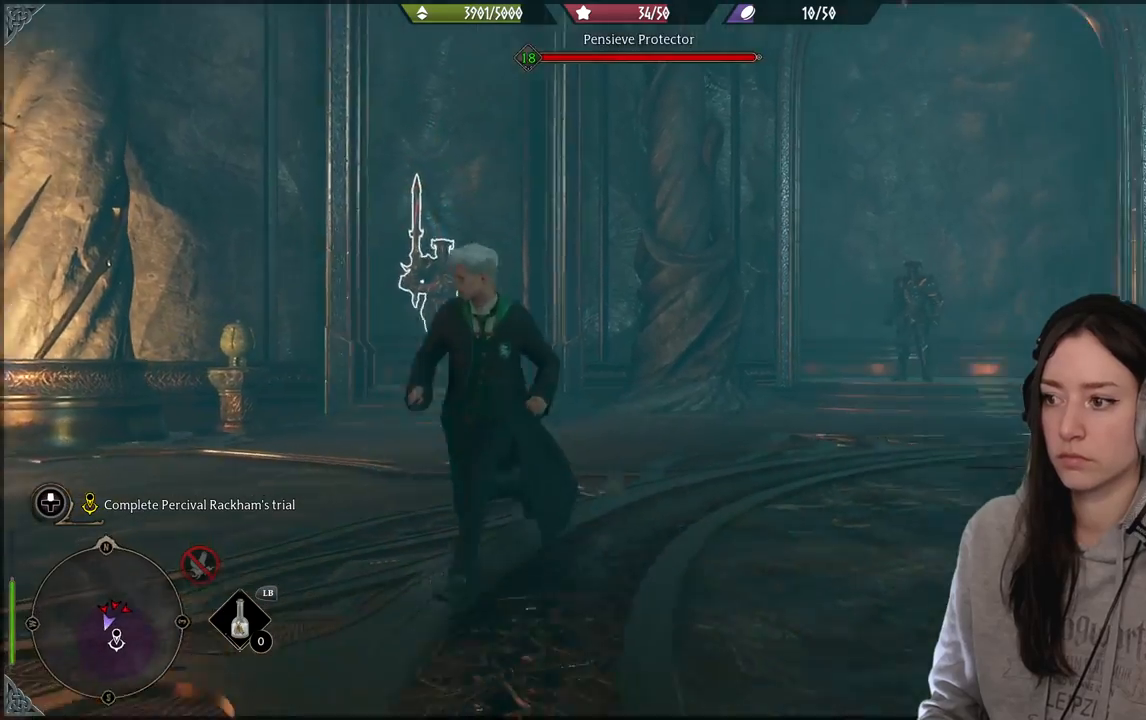
{"dt_ms": 500, "buttons": ["R2"], "left_stick": "center", "right_stick": "center", "events": [[100, "right_stick", "center"], [250, "R2", "down"], [433, "left_stick", "center"]]}
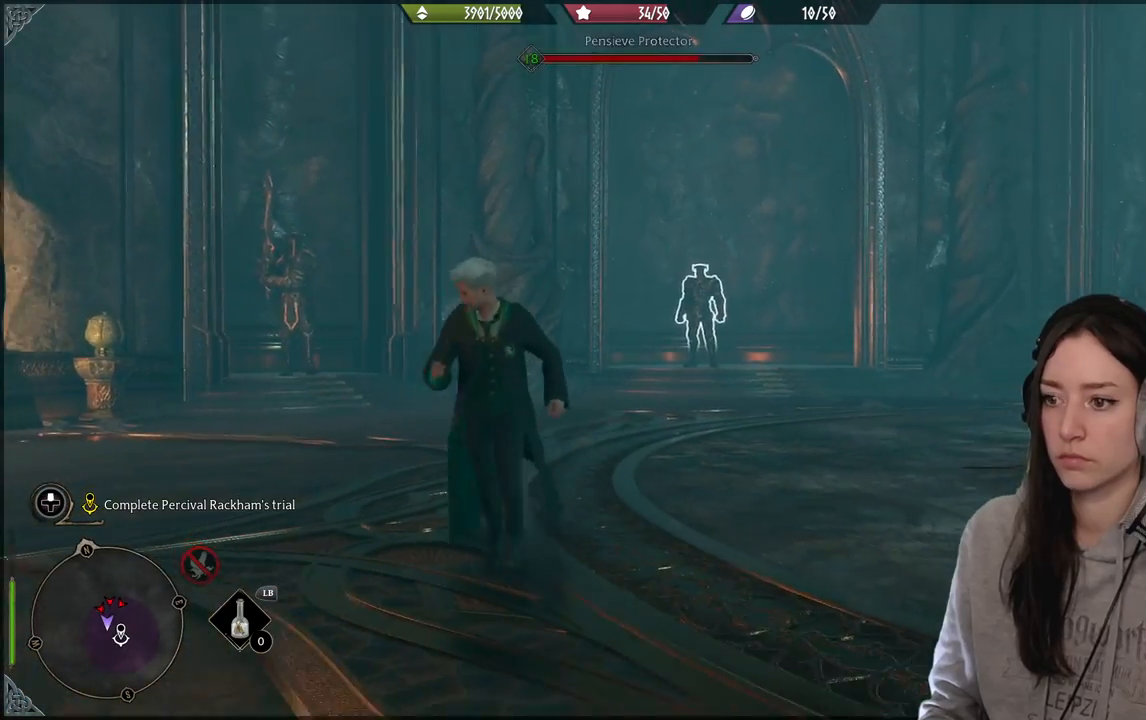
{"dt_ms": 500, "buttons": ["R2"], "left_stick": "center", "right_stick": "center", "events": [[233, "X", "down"], [333, "X", "up"]]}
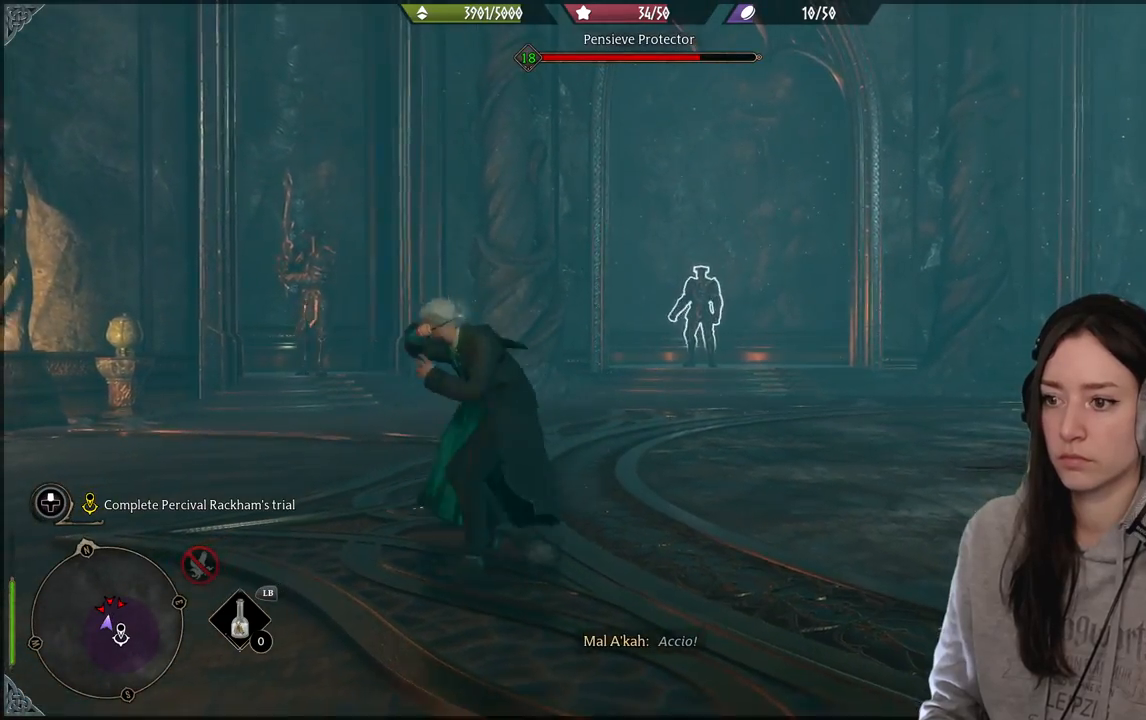
{"dt_ms": 500, "buttons": ["R1", "R2"], "left_stick": "center", "right_stick": "right", "events": [[117, "R2", "up"], [483, "right_stick", "right"], [500, "R1", "down"], [500, "R2", "down"]]}
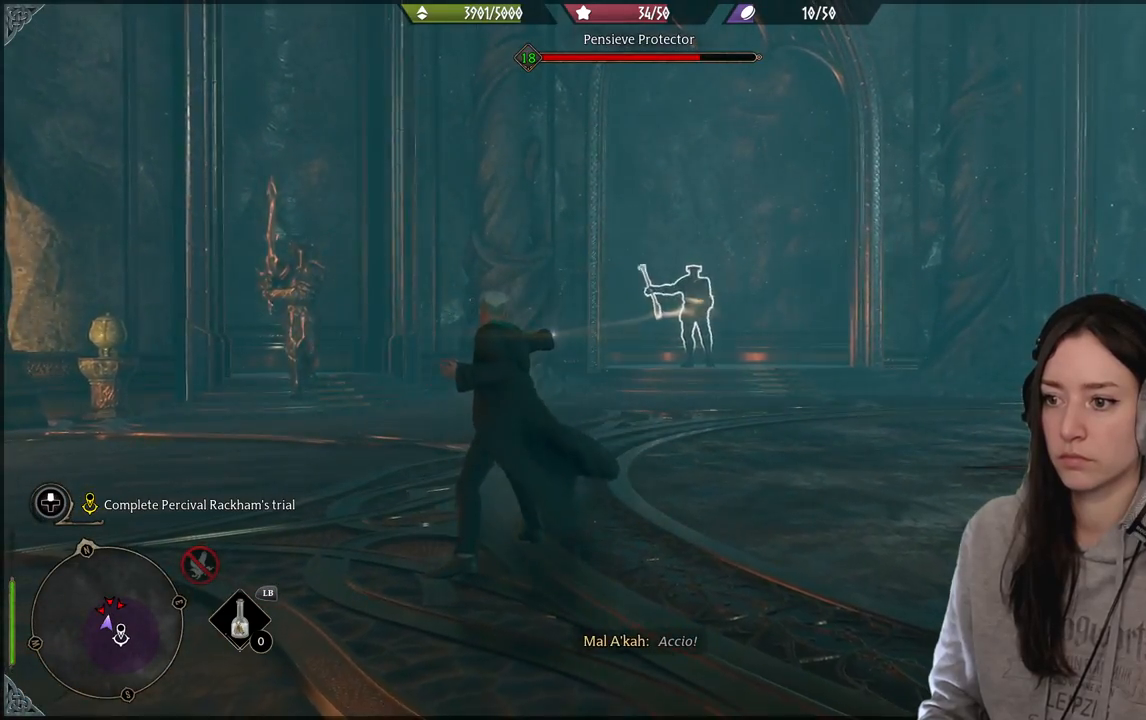
{"dt_ms": 500, "buttons": [], "left_stick": "center", "right_stick": "center", "events": [[67, "right_stick", "center"], [100, "R1", "up"], [100, "R2", "up"], [217, "R1", "down"], [217, "R2", "down"], [317, "R1", "up"], [317, "R2", "up"], [400, "R1", "down"], [400, "R2", "down"], [500, "R1", "up"], [500, "R2", "up"]]}
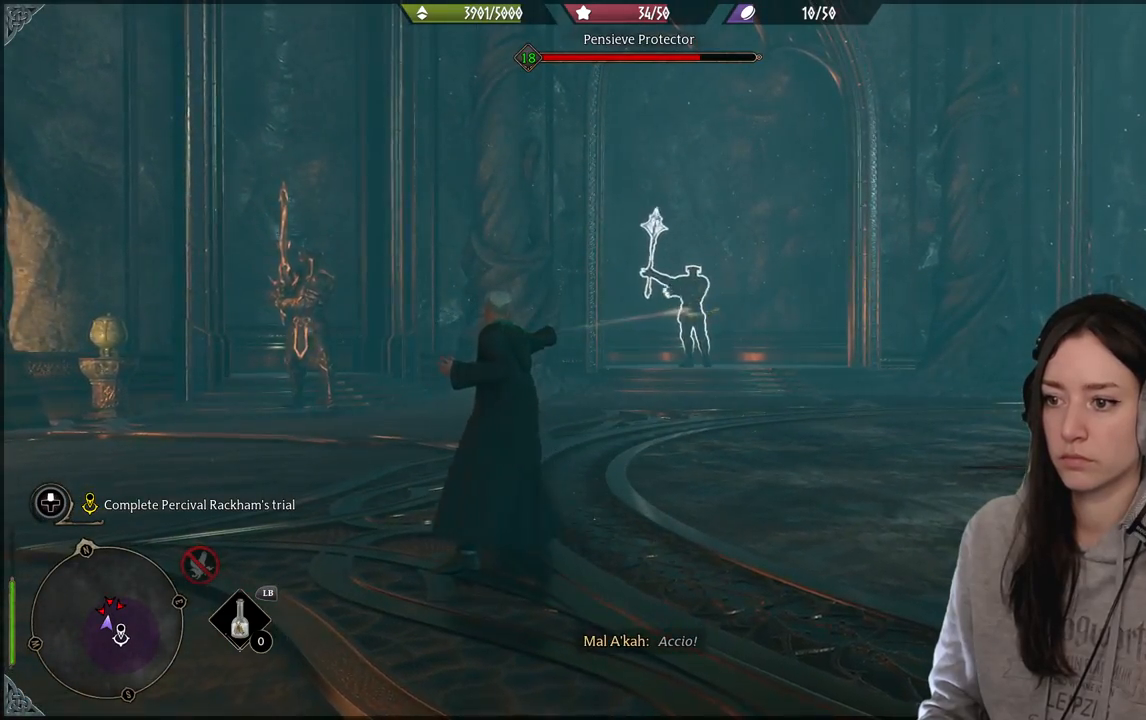
{"dt_ms": 500, "buttons": [], "left_stick": "center", "right_stick": "center", "events": [[50, "right_stick", "right"], [117, "R1", "down"], [117, "R2", "down"], [217, "R1", "up"], [217, "R2", "up"], [300, "right_stick", "center"], [317, "R1", "down"], [317, "R2", "down"], [417, "R1", "up"], [417, "R2", "up"]]}
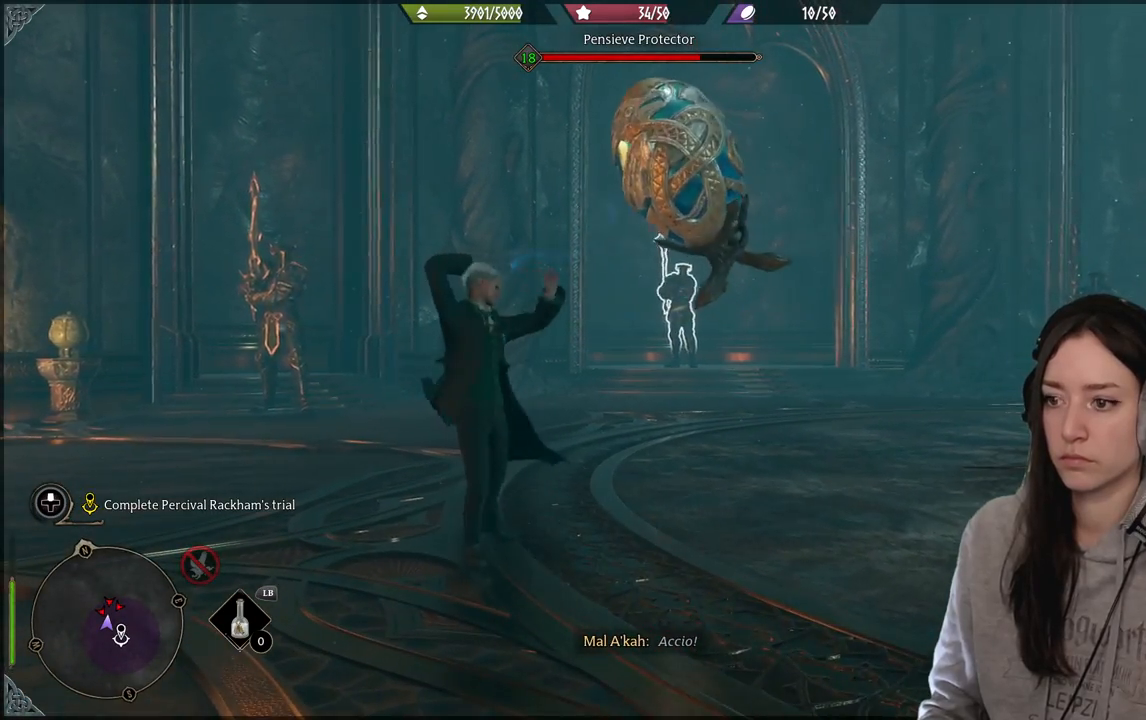
{"dt_ms": 500, "buttons": [], "left_stick": "center", "right_stick": "center", "events": []}
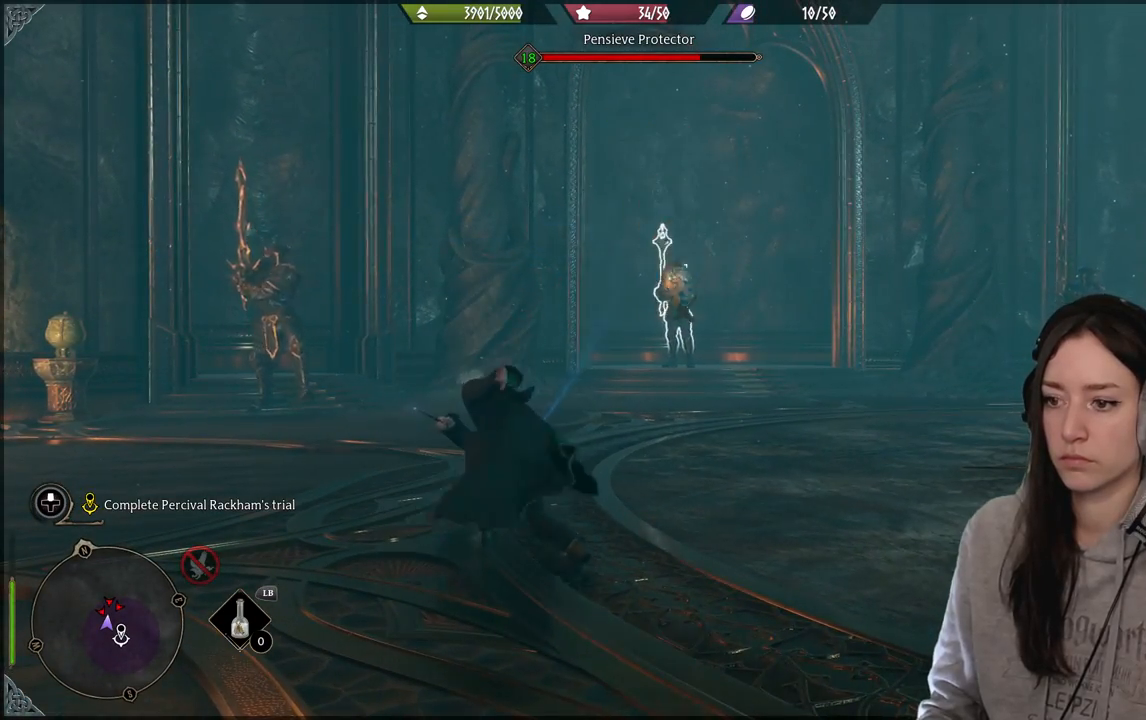
{"dt_ms": 500, "buttons": [], "left_stick": "center", "right_stick": "center", "events": []}
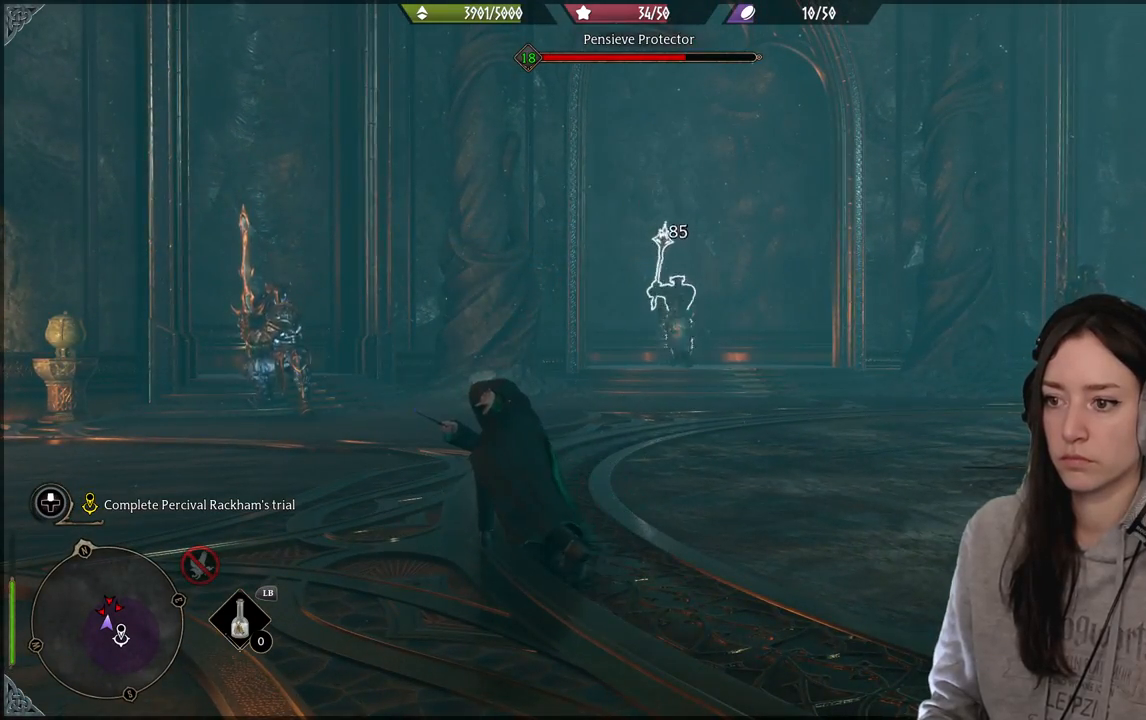
{"dt_ms": 500, "buttons": [], "left_stick": "center", "right_stick": "center", "events": [[83, "R2", "down"], [217, "A", "down"], [300, "A", "up"], [433, "R2", "up"]]}
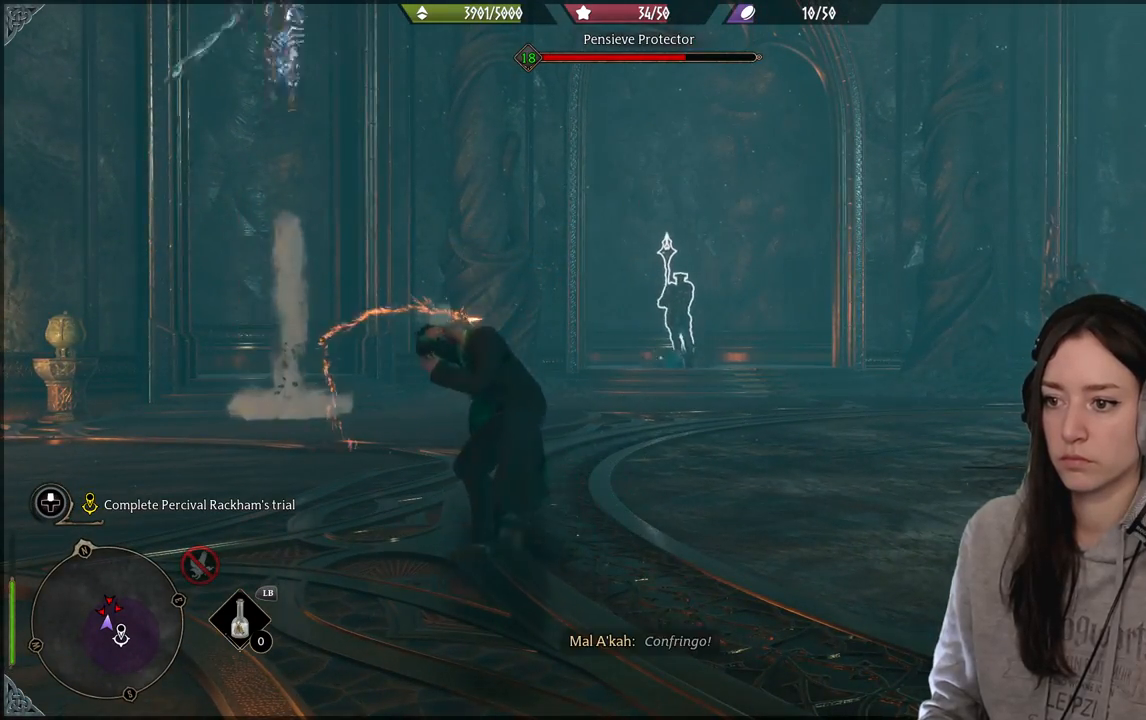
{"dt_ms": 500, "buttons": [], "left_stick": "down-left", "right_stick": "center", "events": [[133, "left_stick", "down-left"], [167, "B", "down"], [333, "B", "up"]]}
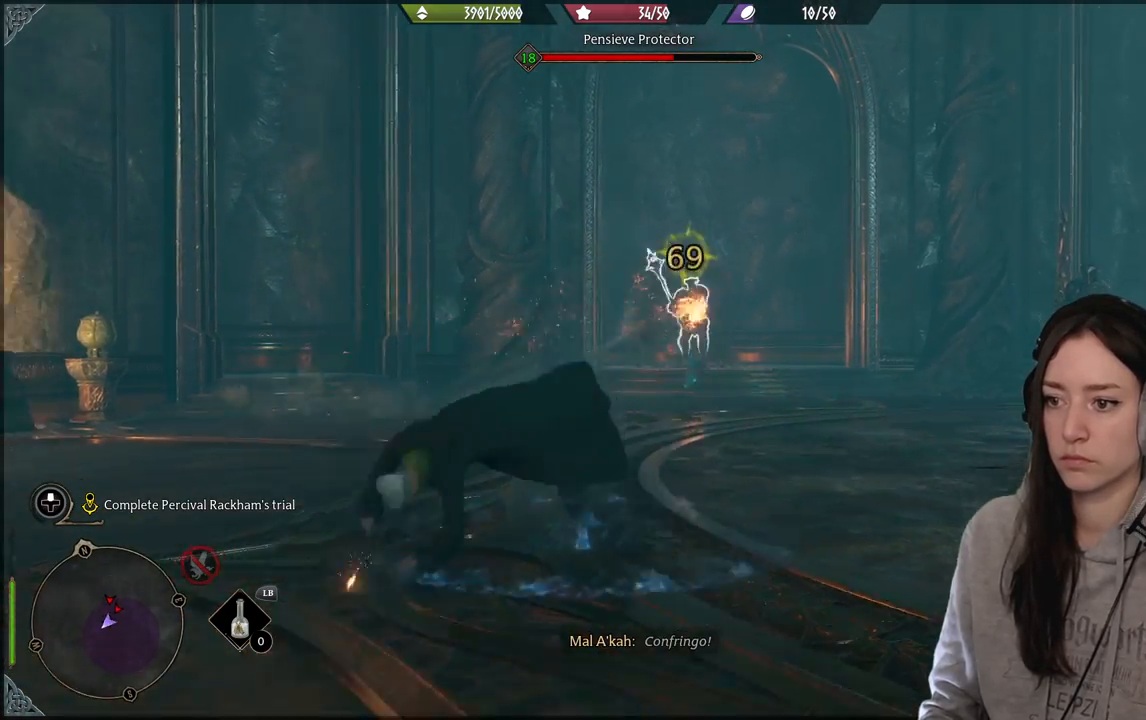
{"dt_ms": 500, "buttons": [], "left_stick": "down-left", "right_stick": "right", "events": [[333, "right_stick", "right"]]}
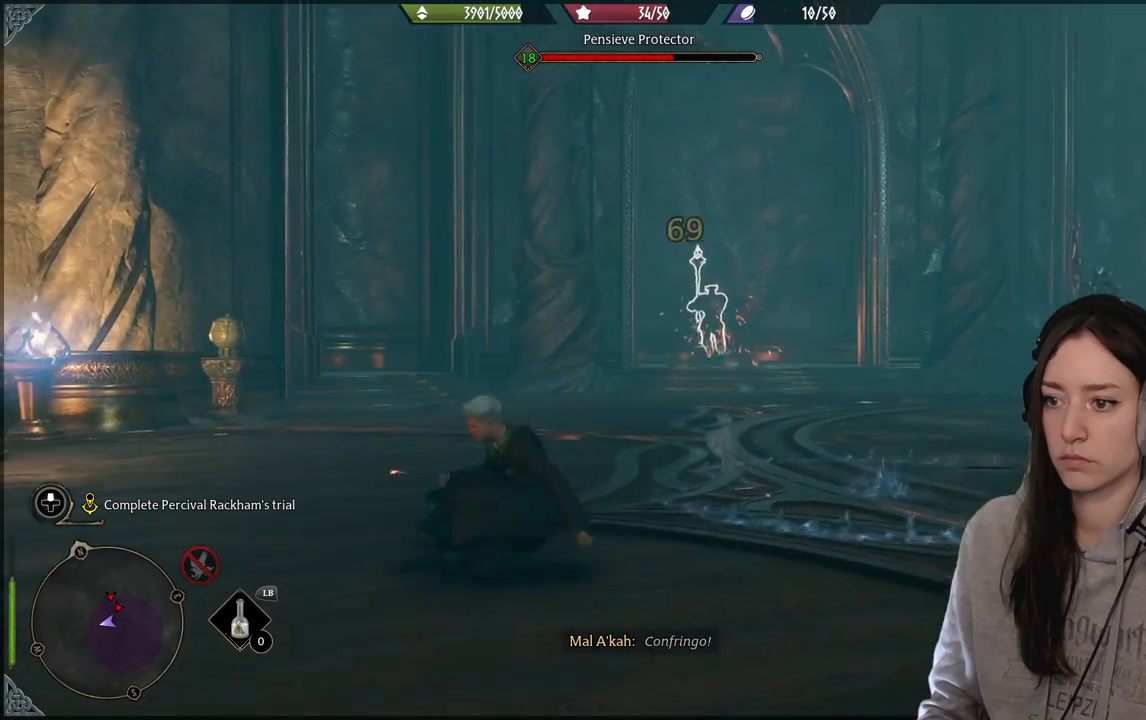
{"dt_ms": 500, "buttons": [], "left_stick": "down-left", "right_stick": "center", "events": [[117, "right_stick", "center"], [333, "B", "down"], [450, "B", "up"]]}
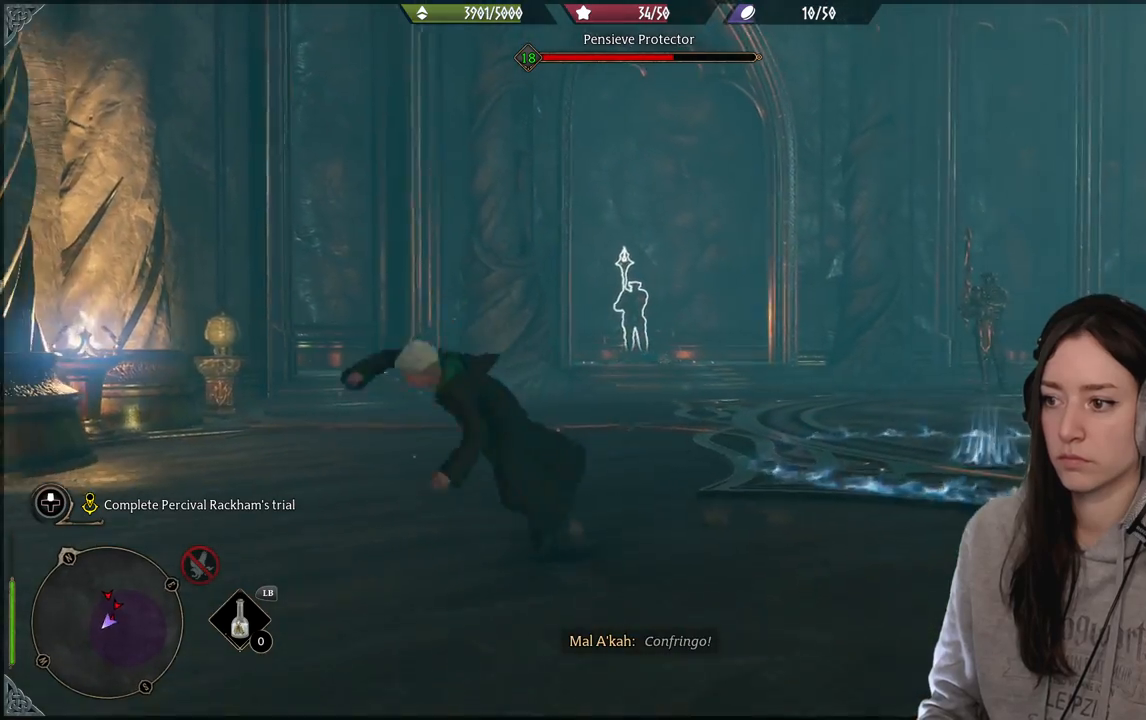
{"dt_ms": 500, "buttons": [], "left_stick": "down", "right_stick": "down-right", "events": [[150, "left_stick", "down"], [150, "right_stick", "right"], [300, "right_stick", "down-right"]]}
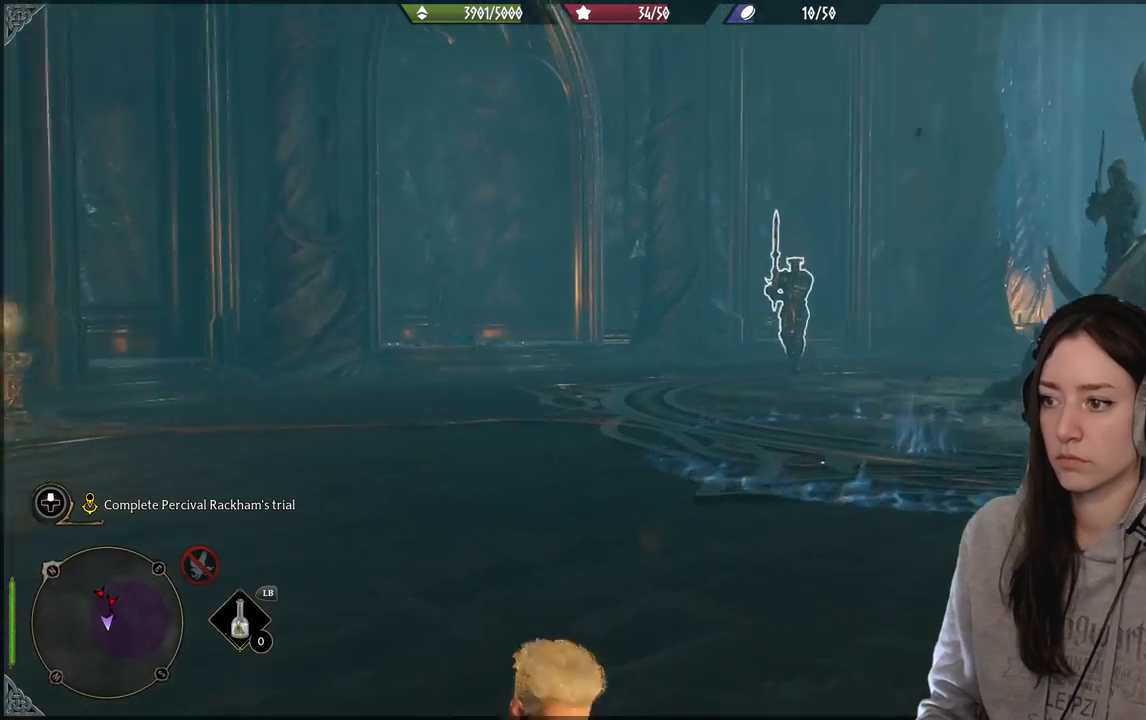
{"dt_ms": 500, "buttons": [], "left_stick": "up", "right_stick": "center", "events": [[50, "left_stick", "center"], [50, "right_stick", "center"], [200, "left_stick", "up"], [250, "left_stick", "up-left"], [500, "left_stick", "up"]]}